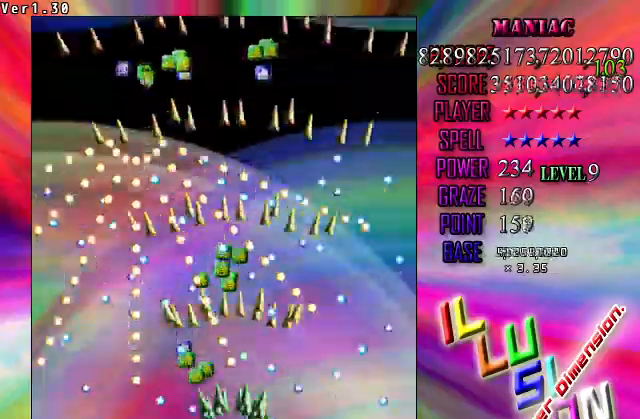
Gameplay with keyboard; each line is a JSON object with the keys held at the frame after it. "events" lists presses ("down") and releases ("up") of "c", "ctrl", "down", "left", "right", "shift", "up", "v", "x" and "z" between this image and that frame as [ms after this image, input, new state], when the widget could be followed in between. No other keys are recorded. Mouse input is not recorded.
{"keys": ["down", "shift", "z"], "events": [[267, "shift", "down"], [300, "left", "down"], [400, "left", "up"]]}
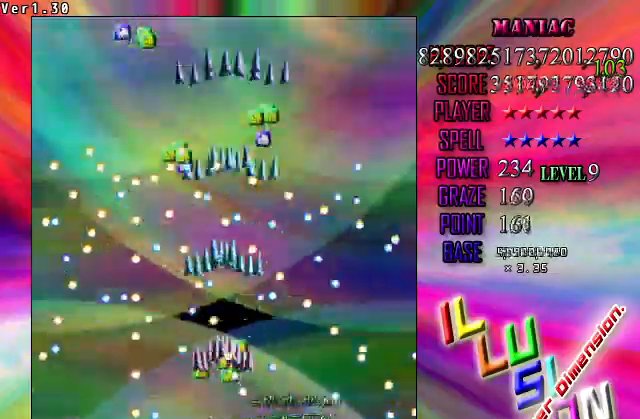
{"keys": ["down", "shift", "z"], "events": [[133, "left", "down"], [133, "shift", "up"], [200, "left", "up"], [433, "shift", "down"]]}
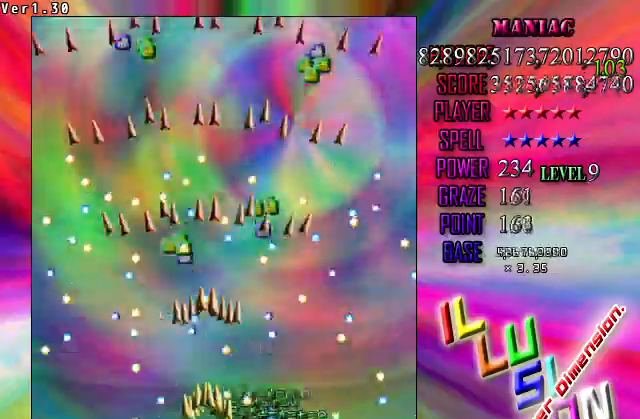
{"keys": ["shift", "z"], "events": [[67, "down", "up"], [167, "up", "down"], [300, "shift", "up"], [400, "up", "up"], [433, "shift", "down"]]}
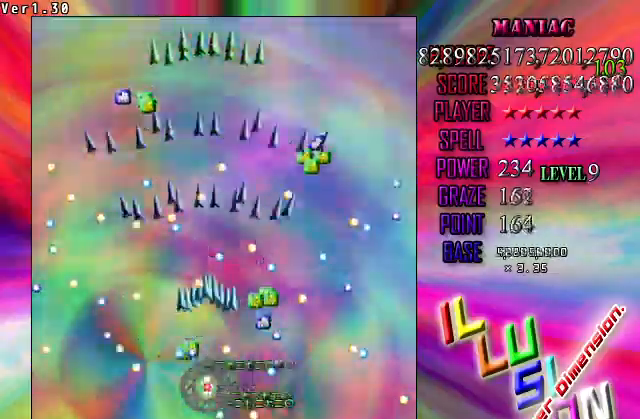
{"keys": ["shift", "z"], "events": [[200, "right", "down"], [267, "right", "up"], [400, "right", "down"], [500, "right", "up"]]}
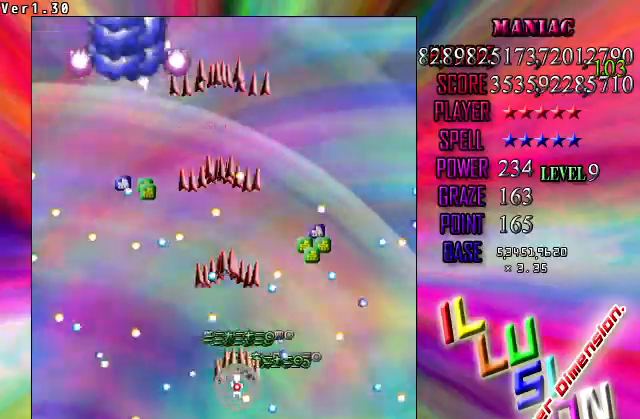
{"keys": ["left", "z"], "events": [[133, "right", "down"], [133, "up", "down"], [333, "right", "up"], [467, "left", "down"], [467, "shift", "up"], [500, "up", "up"]]}
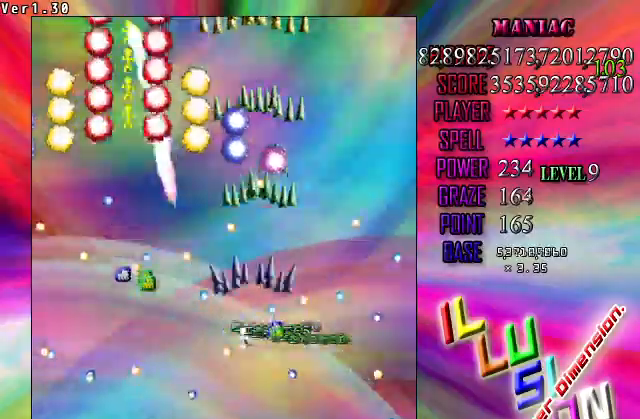
{"keys": ["shift", "z"], "events": [[100, "down", "down"], [200, "down", "up"], [300, "shift", "down"], [467, "left", "up"]]}
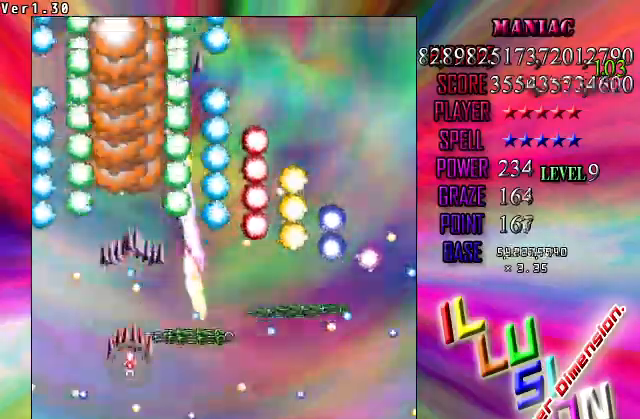
{"keys": ["shift", "z"]}
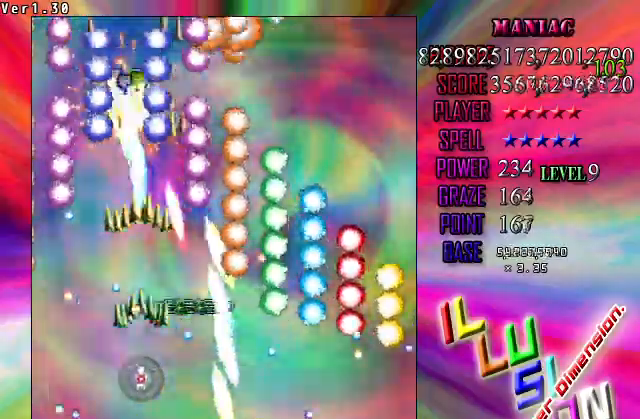
{"keys": ["down", "right", "shift", "z"], "events": [[100, "down", "down"], [167, "down", "up"], [267, "down", "down"], [333, "right", "down"]]}
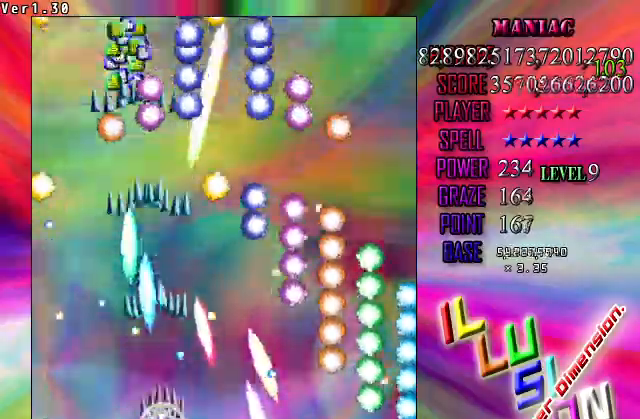
{"keys": ["shift", "up", "z"], "events": [[100, "down", "up"], [300, "right", "up"], [400, "up", "down"]]}
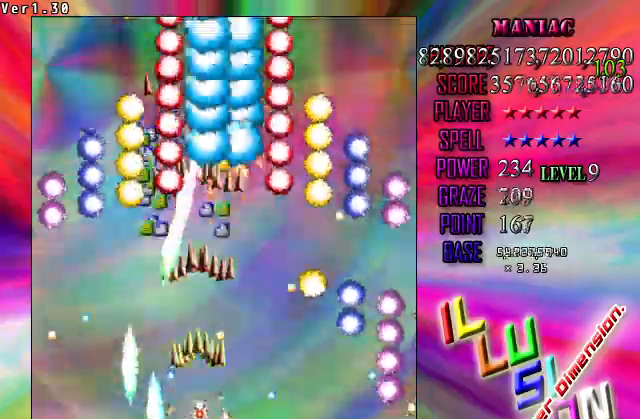
{"keys": ["shift", "z"], "events": [[33, "right", "down"], [133, "up", "up"], [267, "down", "down"], [267, "right", "up"], [367, "down", "up"]]}
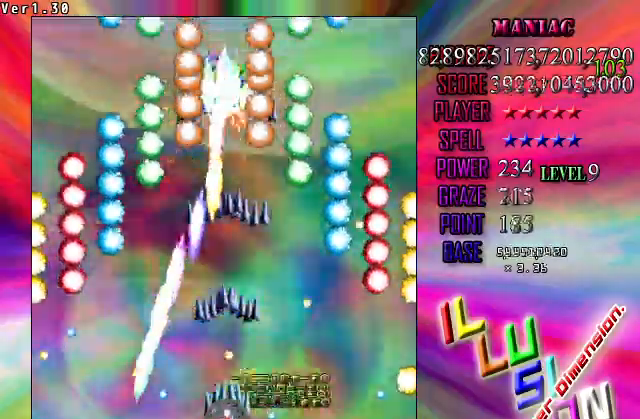
{"keys": ["right", "shift", "up", "z"], "events": [[233, "right", "down"], [400, "up", "down"]]}
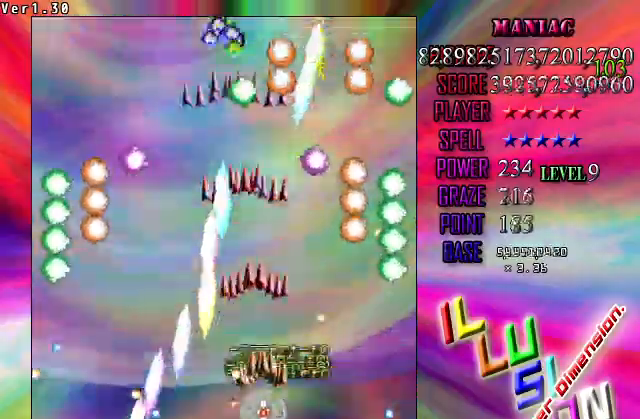
{"keys": ["down", "right", "shift", "z"], "events": [[100, "right", "up"], [200, "right", "down"], [233, "up", "up"], [333, "shift", "up"], [367, "down", "down"], [433, "shift", "down"]]}
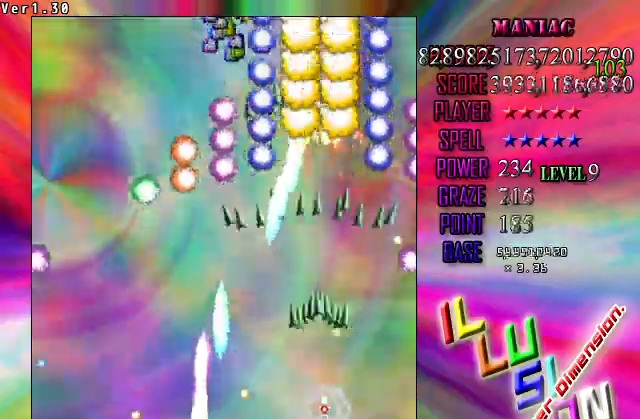
{"keys": ["shift", "z"], "events": [[33, "right", "up"], [67, "down", "up"], [200, "left", "down"], [300, "left", "up"]]}
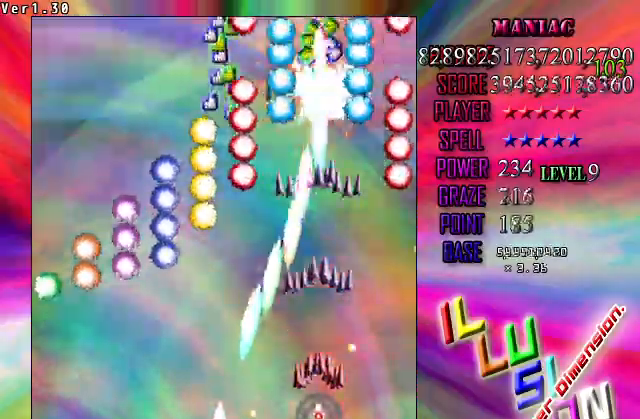
{"keys": ["shift", "z"], "events": [[133, "up", "down"], [267, "up", "up"], [367, "right", "down"], [400, "up", "down"], [500, "right", "up"], [500, "up", "up"]]}
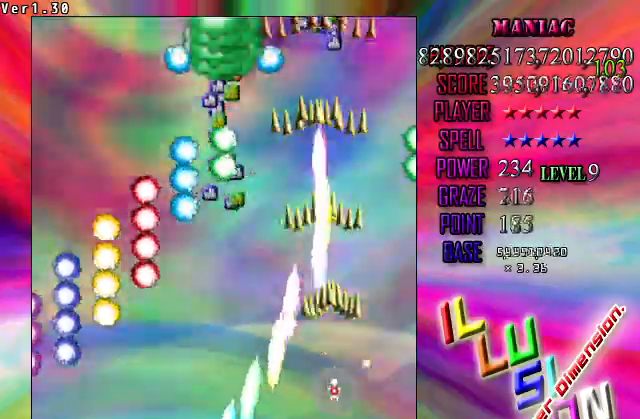
{"keys": ["shift", "up", "z"], "events": [[100, "up", "down"], [233, "right", "down"], [367, "right", "up"]]}
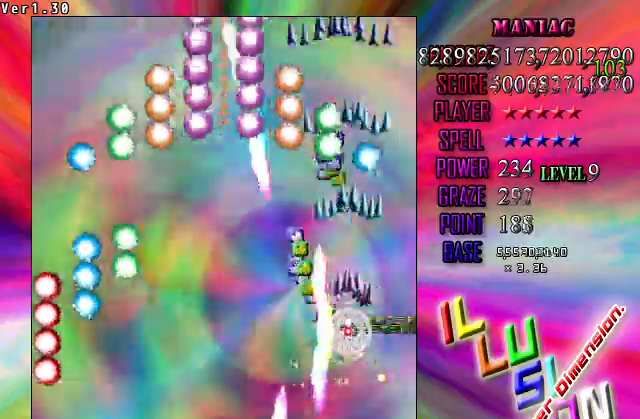
{"keys": ["down", "left", "shift", "z"], "events": [[167, "up", "up"], [200, "down", "down"], [500, "left", "down"]]}
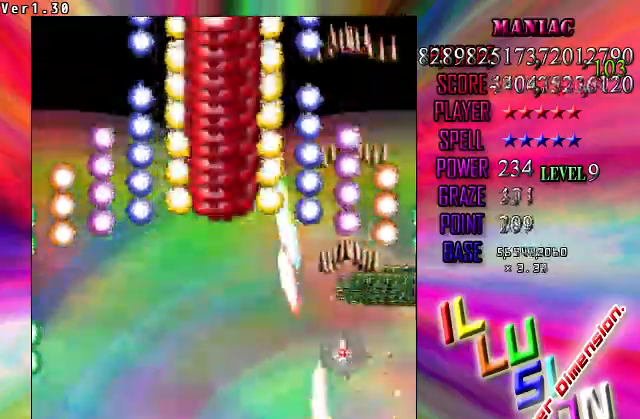
{"keys": ["down", "shift", "z"], "events": [[67, "shift", "up"], [167, "down", "up"], [300, "shift", "down"], [467, "down", "down"], [467, "left", "up"]]}